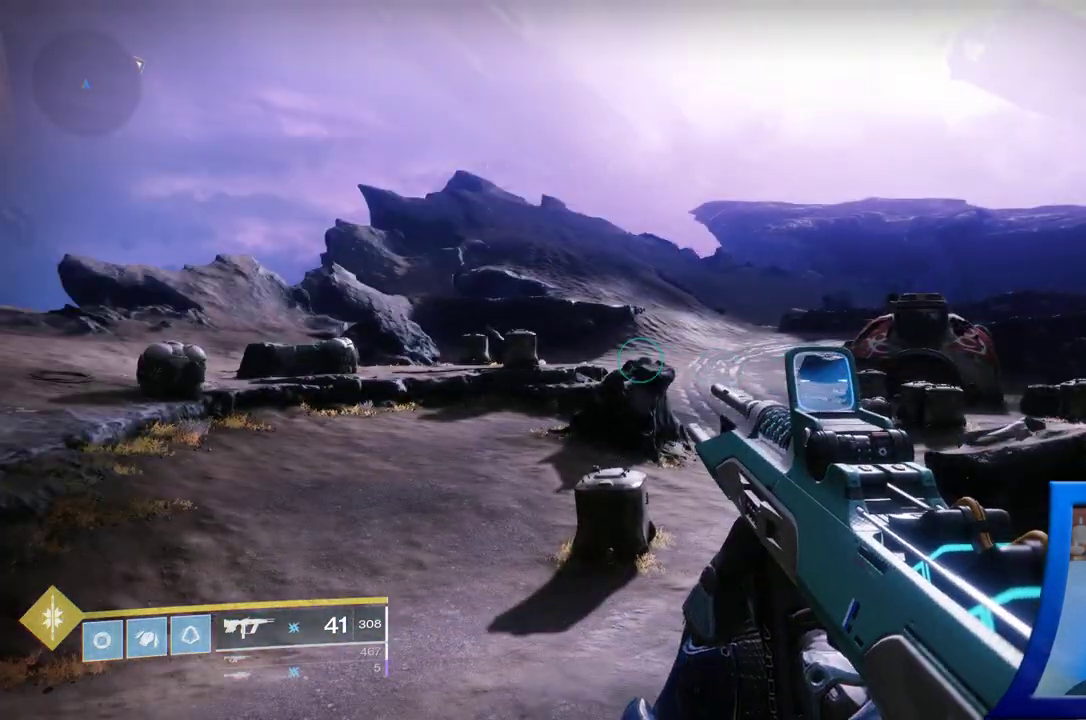
Gameplay with a controller (Xbox layout); each line is a JSON object with the inputs held at the frame after it. "events" lists button and stick changes between this image and that frame as [ms after this image, input, new state], when the widget could be followed in between. Not read: L2.
{"buttons": [], "left_stick": "up-right", "right_stick": "right", "events": [[350, "right_stick", "right"], [450, "left_stick", "up-right"]]}
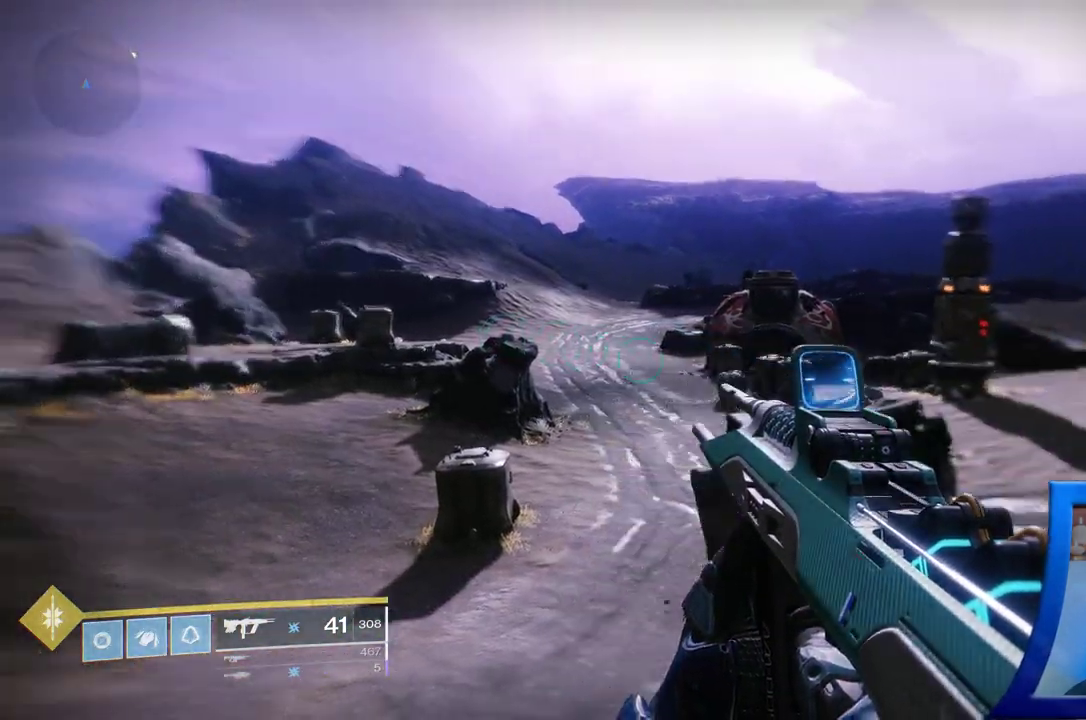
{"buttons": [], "left_stick": "up", "right_stick": "center", "events": [[233, "L3", "down"], [233, "left_stick", "up"], [233, "right_stick", "center"], [367, "L3", "up"]]}
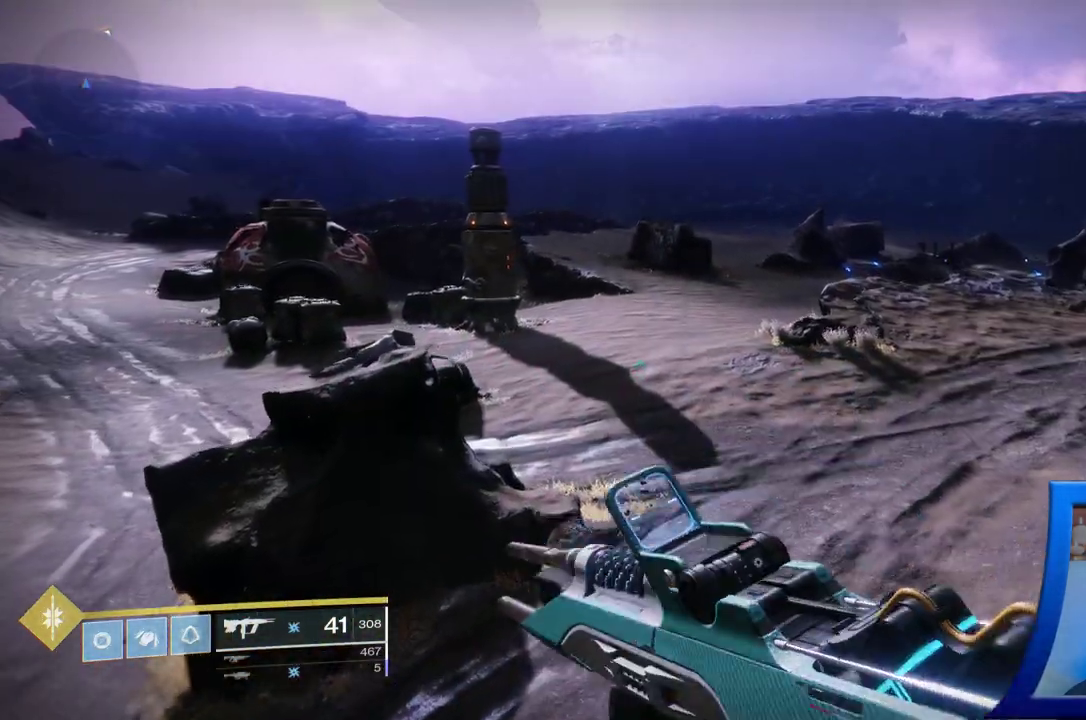
{"buttons": [], "left_stick": "up", "right_stick": "center", "events": [[117, "right_stick", "up-right"], [267, "right_stick", "center"]]}
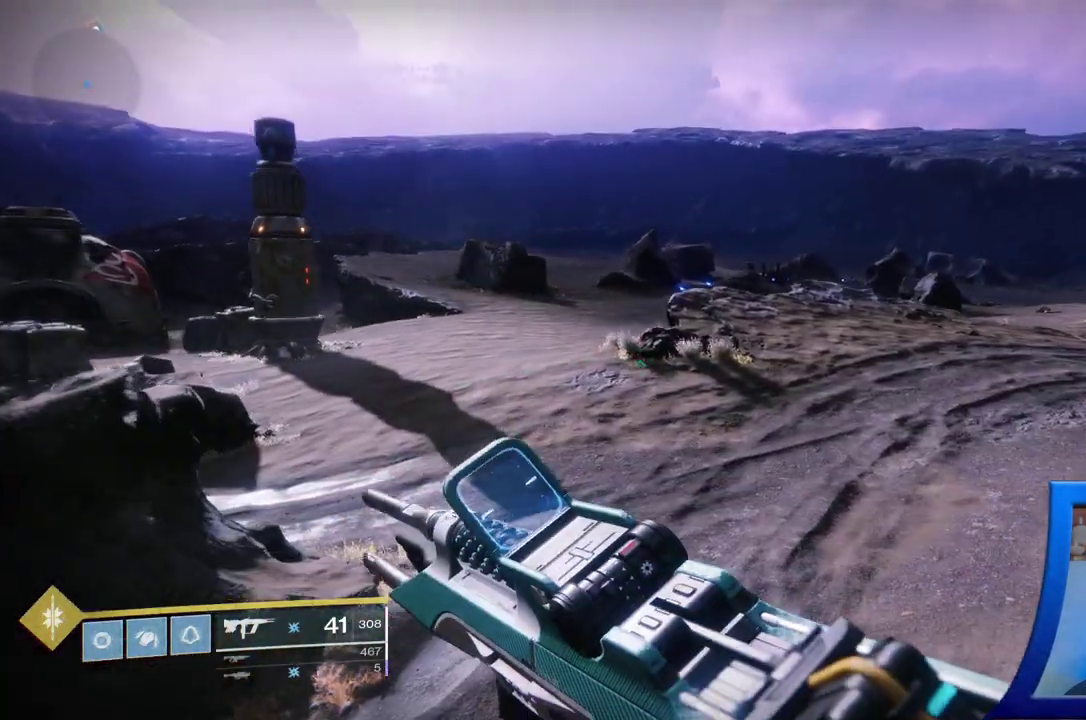
{"buttons": [], "left_stick": "up", "right_stick": "center", "events": [[267, "right_stick", "right"], [450, "right_stick", "center"]]}
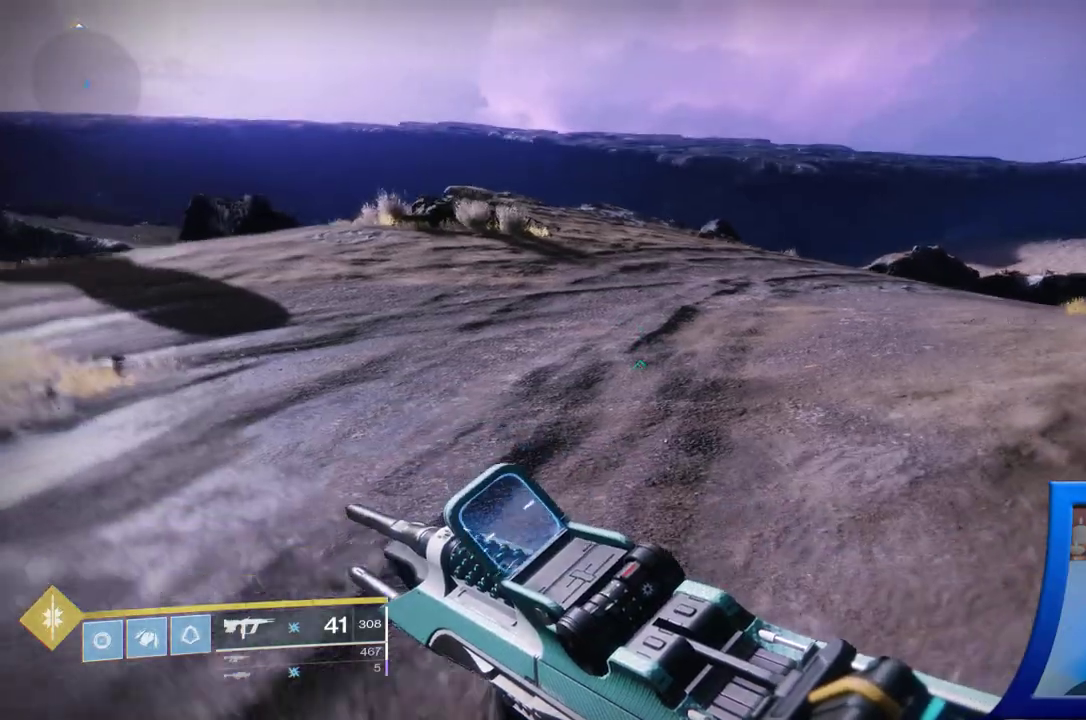
{"buttons": [], "left_stick": "up", "right_stick": "center", "events": []}
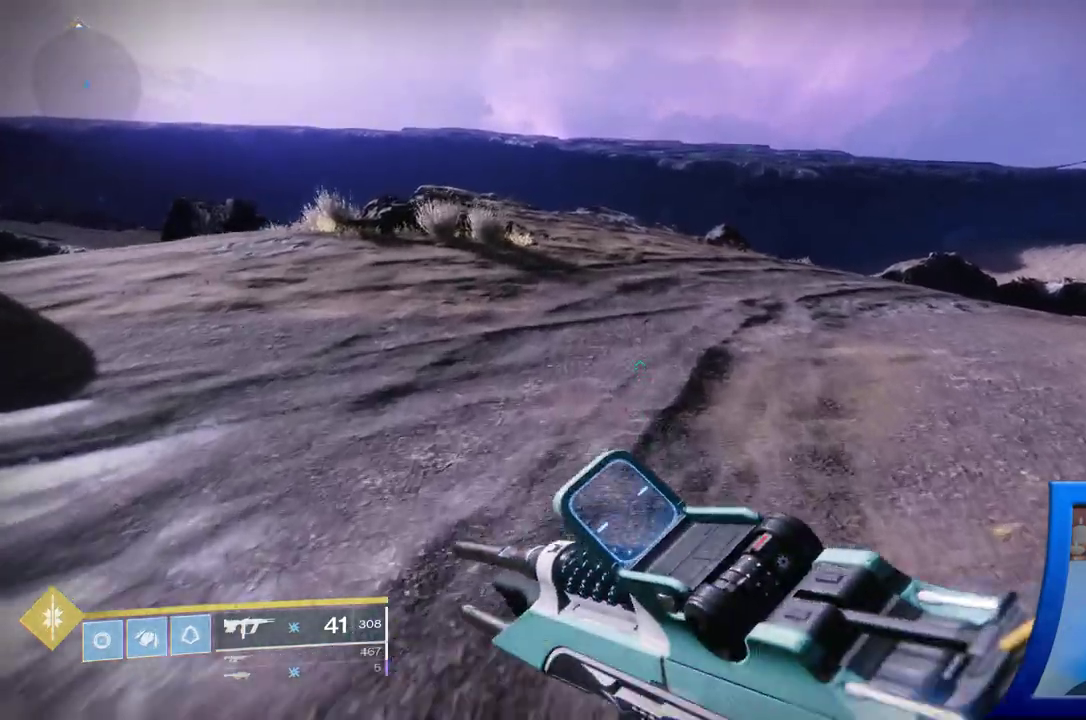
{"buttons": [], "left_stick": "up", "right_stick": "left", "events": [[250, "right_stick", "left"]]}
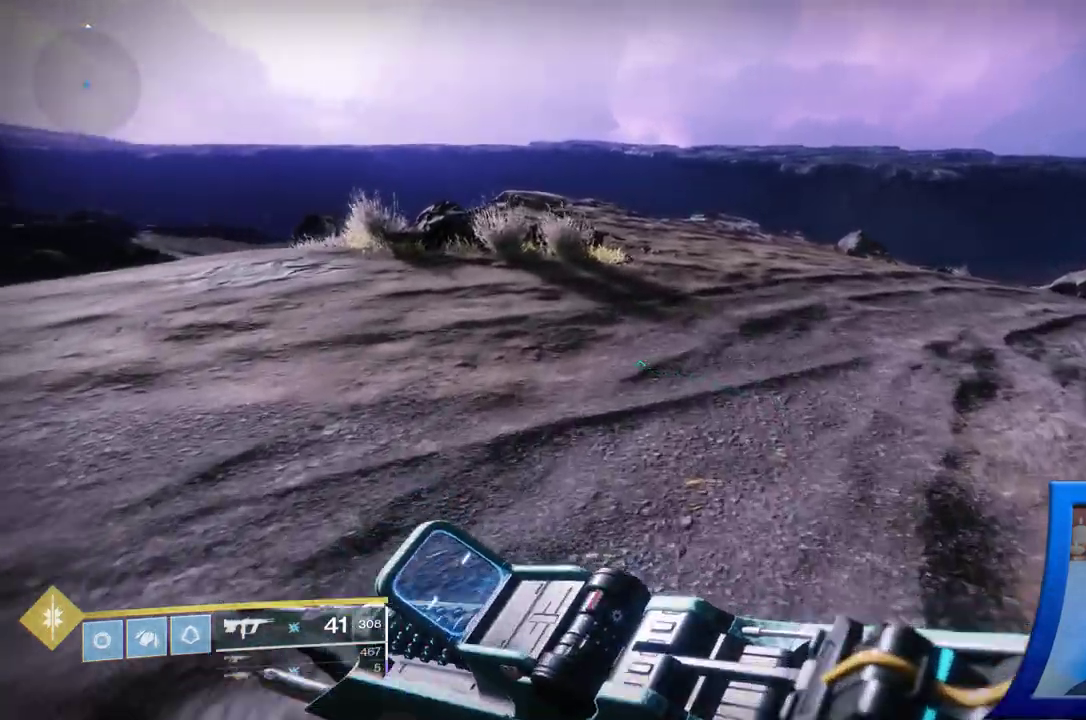
{"buttons": [], "left_stick": "up", "right_stick": "left", "events": []}
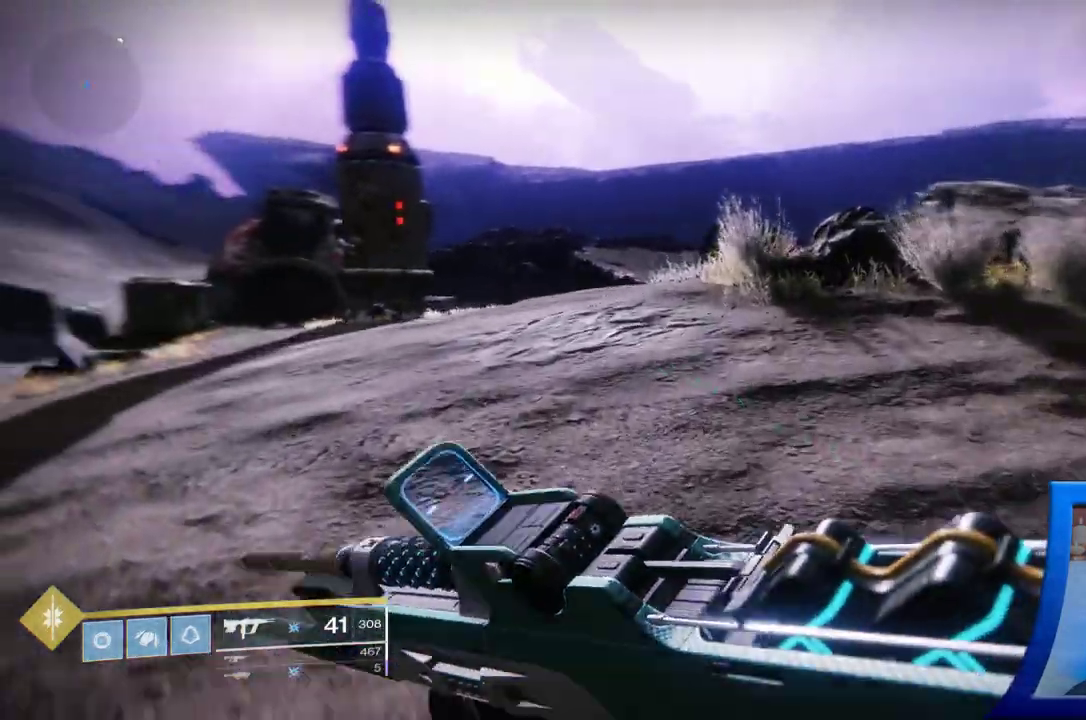
{"buttons": [], "left_stick": "up", "right_stick": "center", "events": [[133, "right_stick", "center"], [283, "X", "down"], [400, "X", "up"]]}
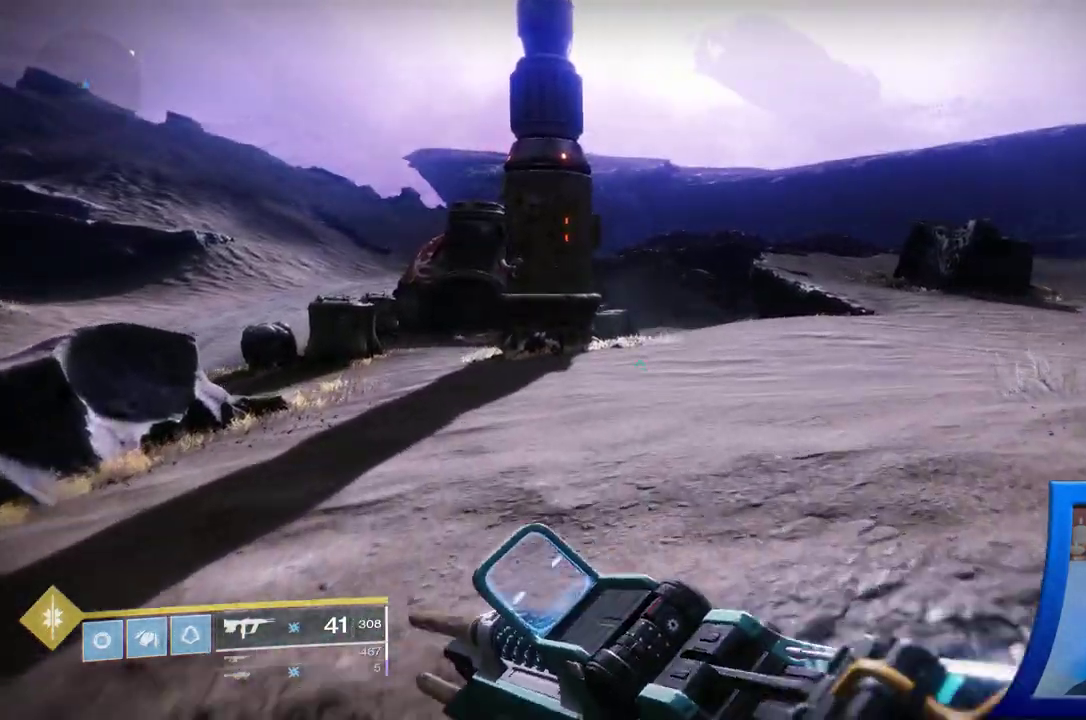
{"buttons": [], "left_stick": "up", "right_stick": "center", "events": [[67, "right_stick", "right"], [433, "right_stick", "center"]]}
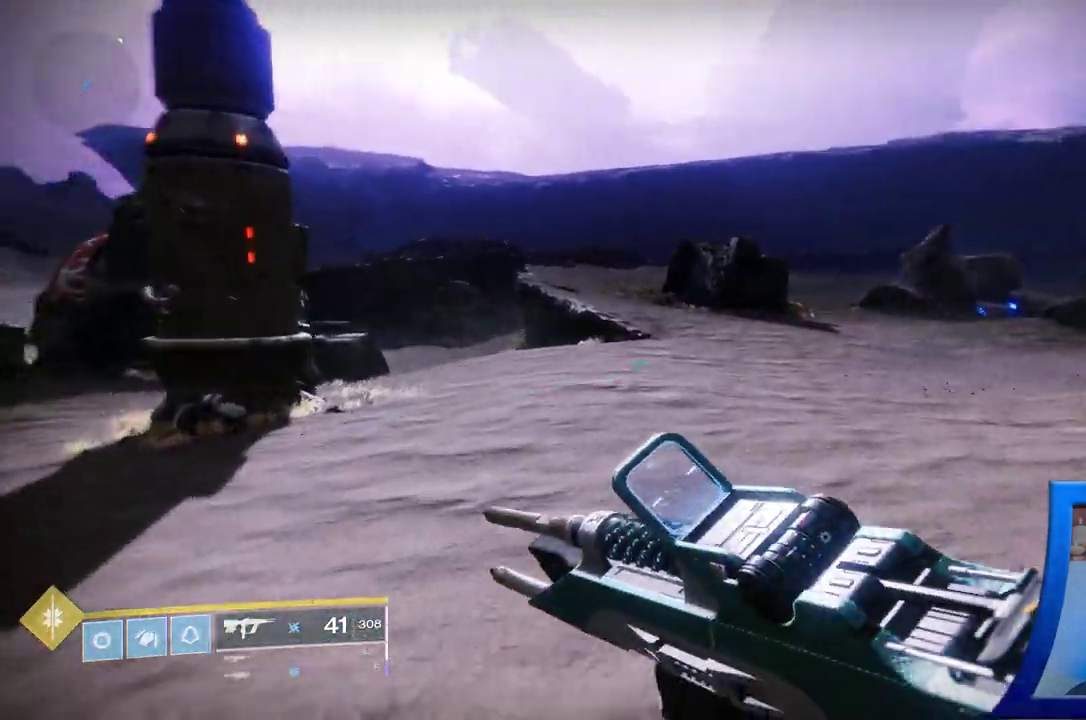
{"buttons": [], "left_stick": "up", "right_stick": "right", "events": [[67, "Y", "down"], [150, "Y", "up"], [367, "right_stick", "right"]]}
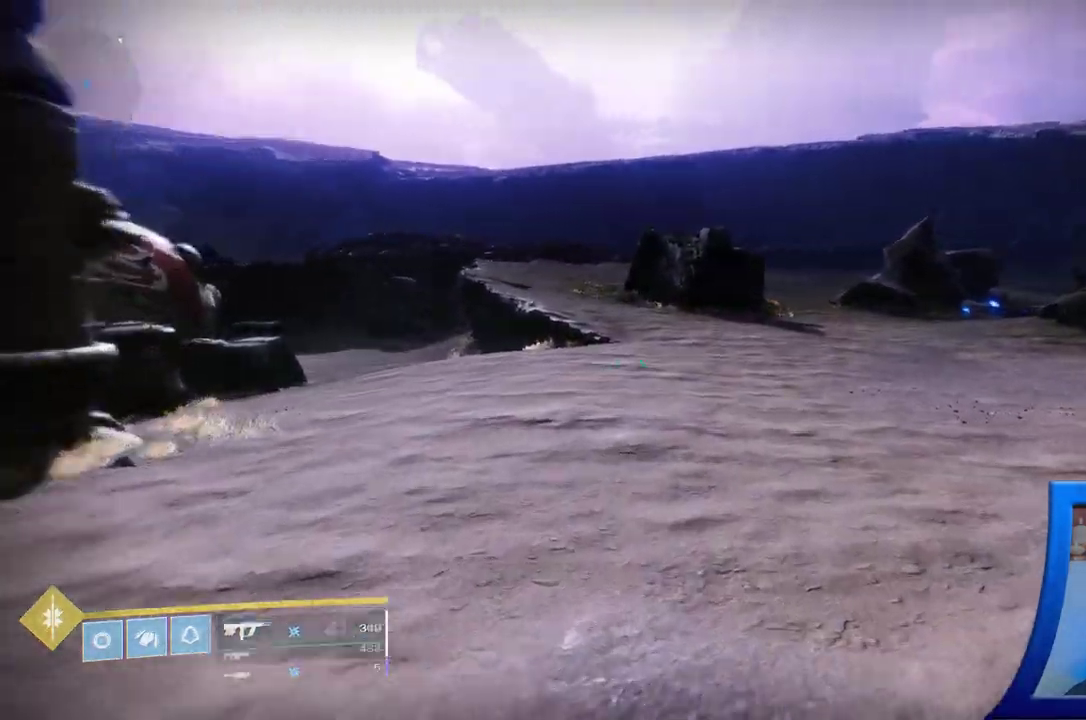
{"buttons": ["X"], "left_stick": "up", "right_stick": "center", "events": [[67, "right_stick", "center"], [233, "X", "down"], [333, "X", "up"], [433, "X", "down"]]}
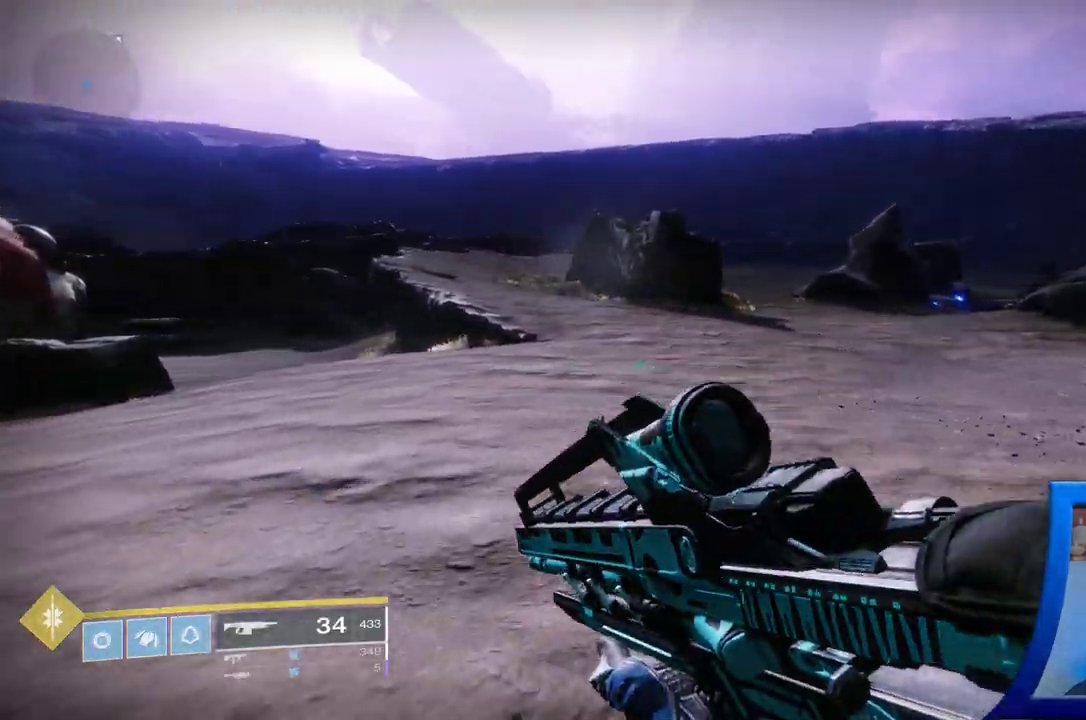
{"buttons": [], "left_stick": "up", "right_stick": "center", "events": [[33, "X", "up"]]}
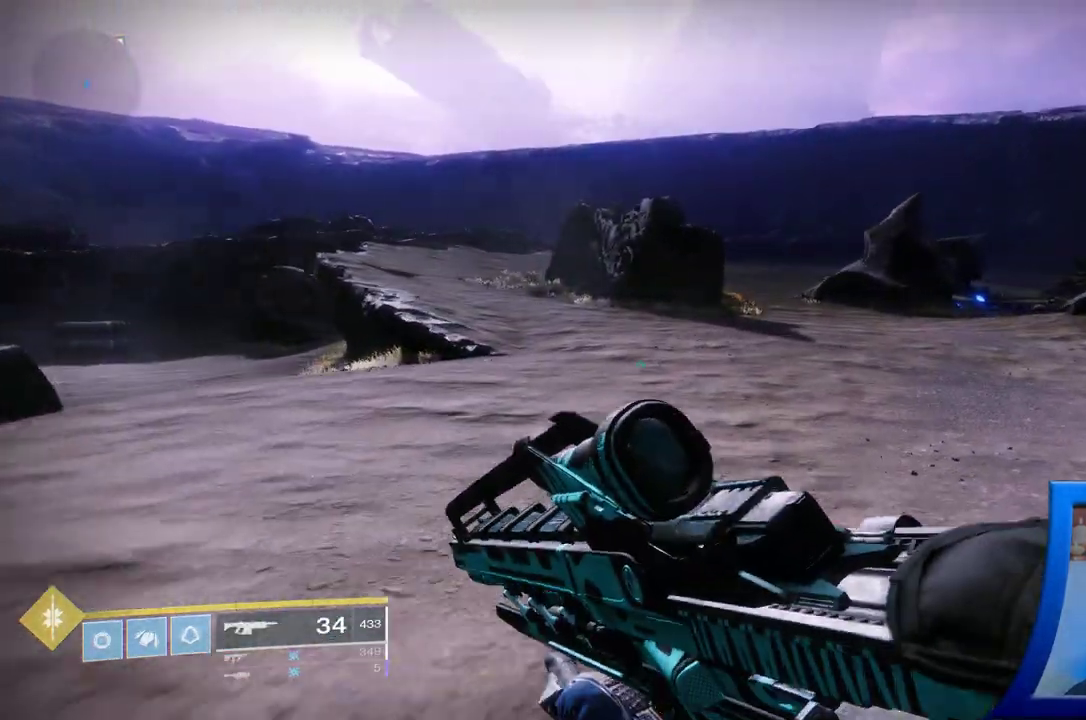
{"buttons": [], "left_stick": "up", "right_stick": "center", "events": [[200, "right_stick", "right"], [417, "right_stick", "center"]]}
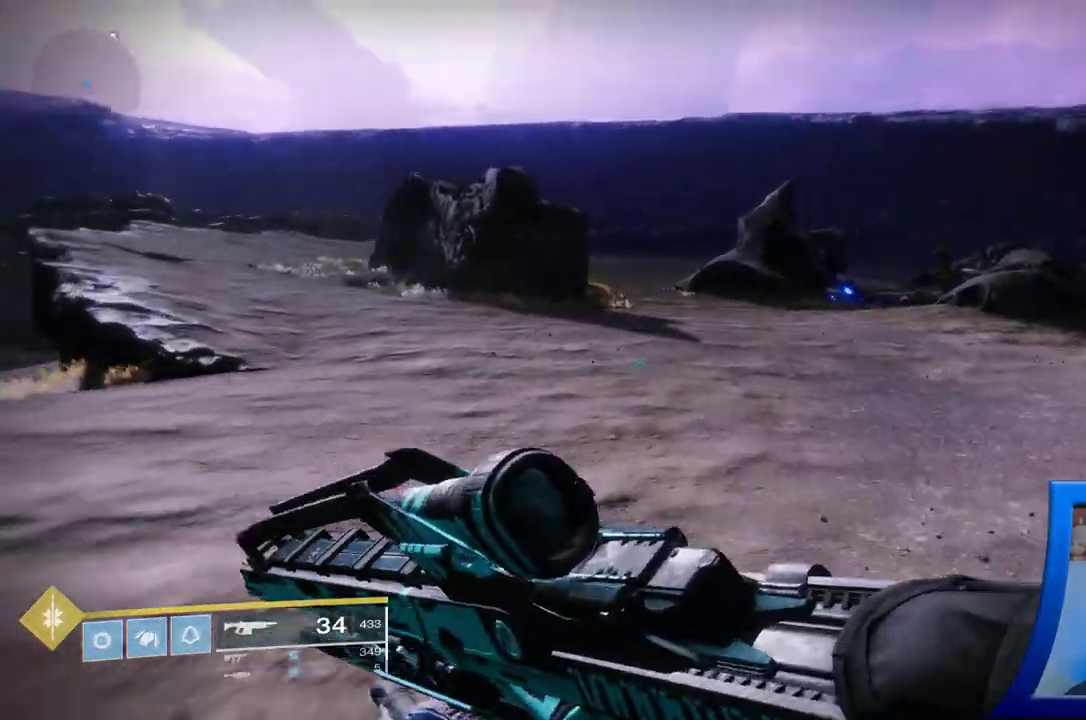
{"buttons": [], "left_stick": "up", "right_stick": "right", "events": [[167, "Y", "down"], [283, "Y", "up"], [450, "right_stick", "right"]]}
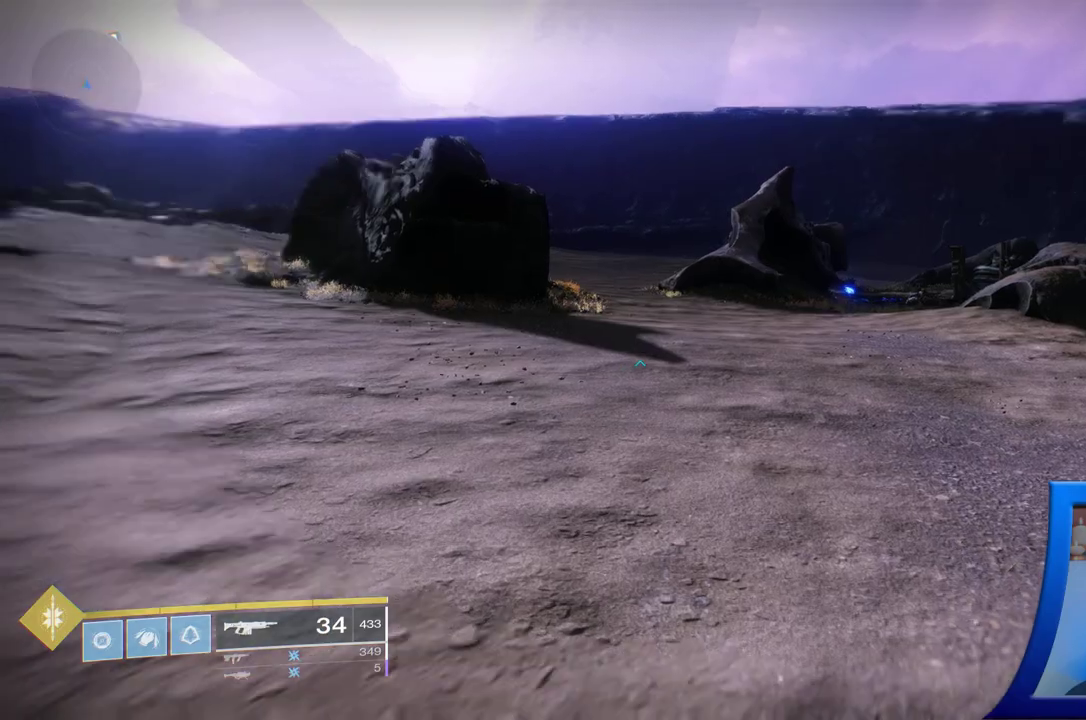
{"buttons": [], "left_stick": "up", "right_stick": "center", "events": [[200, "right_stick", "center"], [383, "X", "down"], [483, "X", "up"]]}
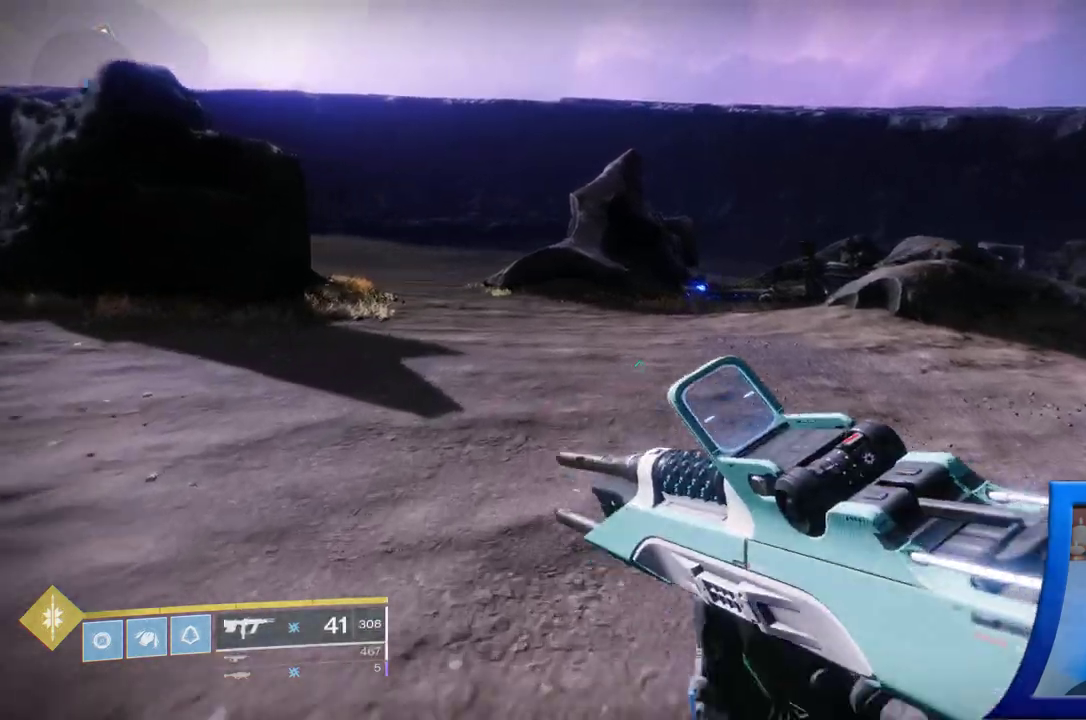
{"buttons": [], "left_stick": "up", "right_stick": "right", "events": [[100, "X", "down"], [233, "X", "up"], [467, "right_stick", "right"]]}
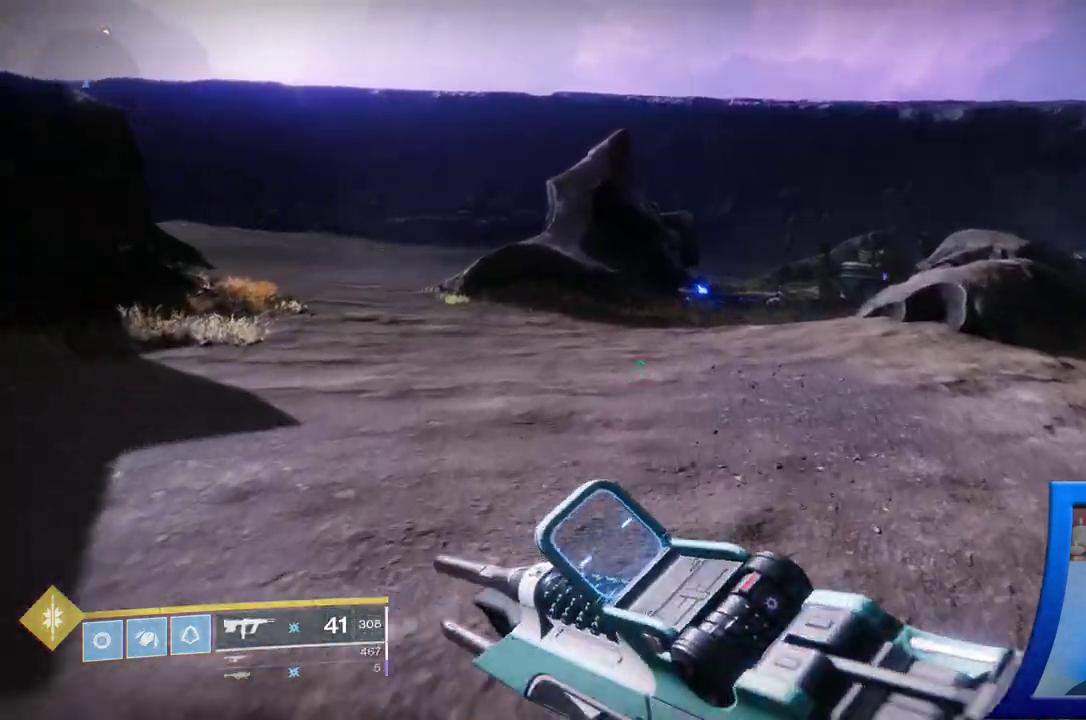
{"buttons": [], "left_stick": "up", "right_stick": "right", "events": [[133, "right_stick", "center"], [150, "L3", "down"], [317, "L3", "up"], [400, "right_stick", "right"]]}
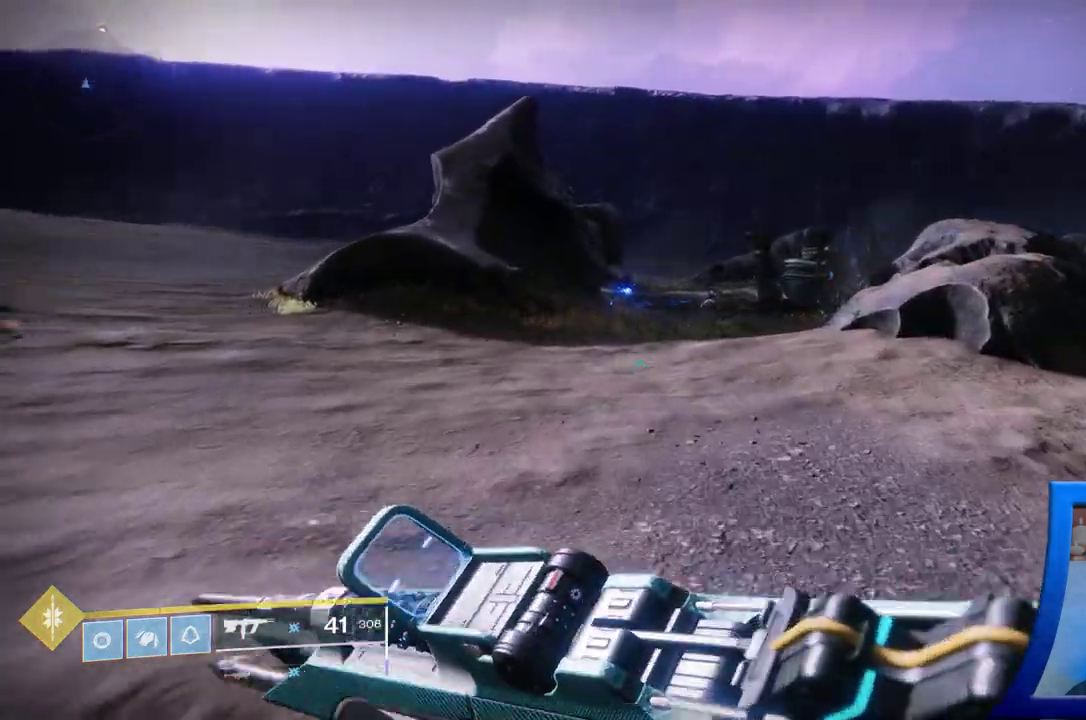
{"buttons": [], "left_stick": "up", "right_stick": "center", "events": [[167, "right_stick", "center"]]}
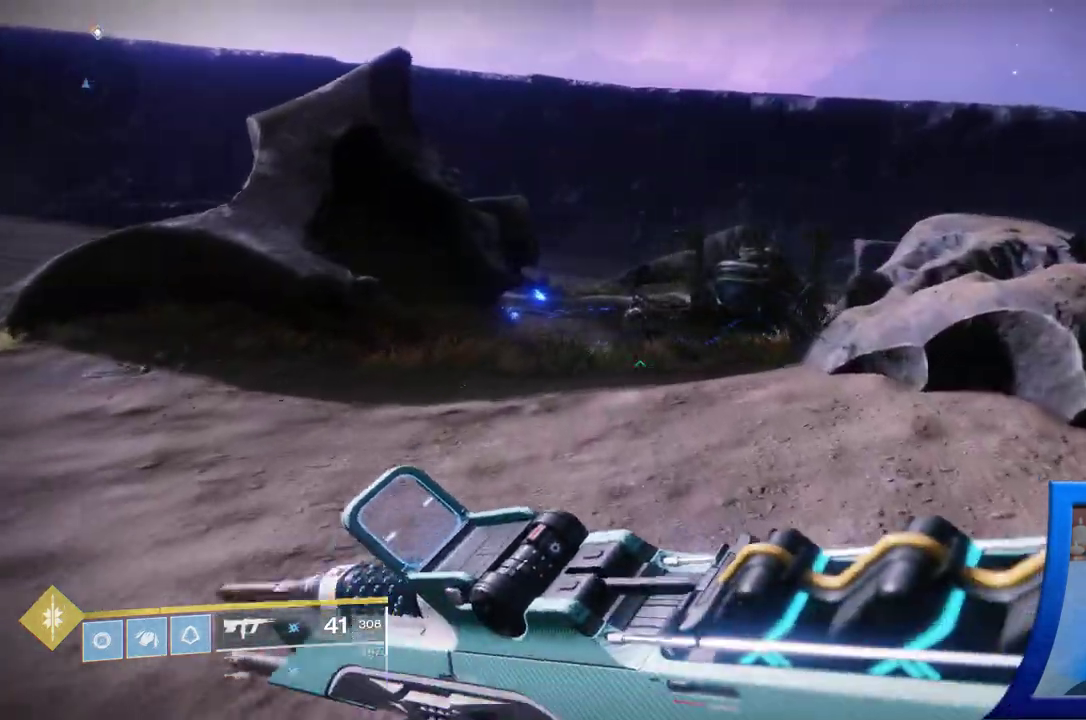
{"buttons": [], "left_stick": "up", "right_stick": "down-right", "events": [[317, "right_stick", "down-right"]]}
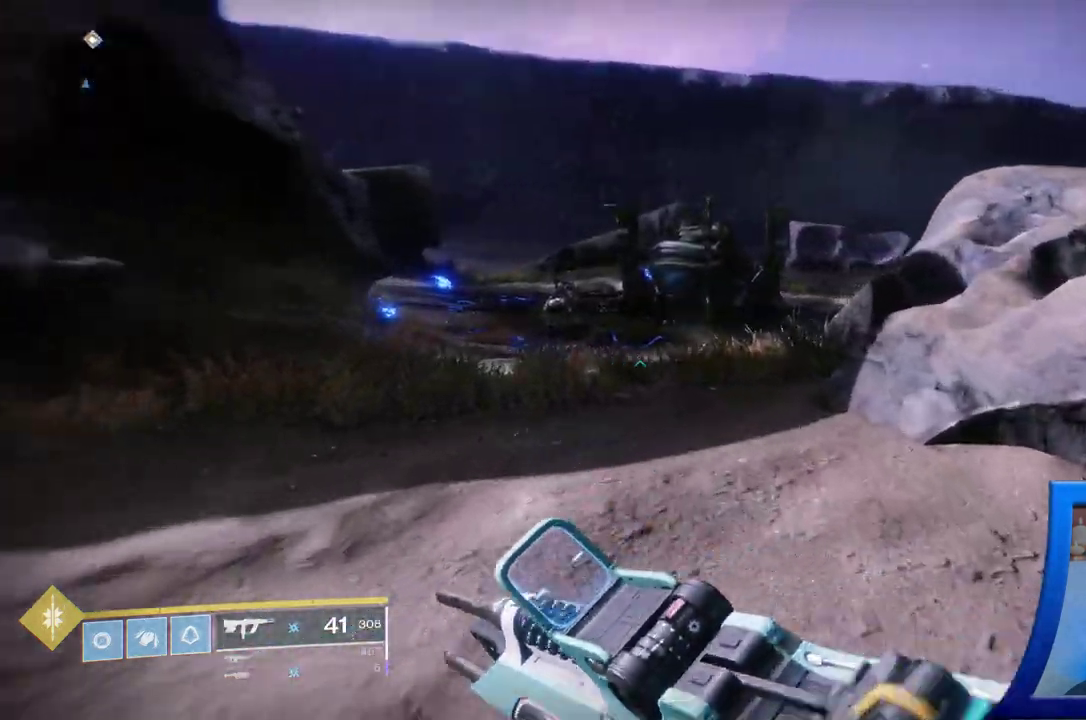
{"buttons": [], "left_stick": "up", "right_stick": "center", "events": [[100, "right_stick", "center"]]}
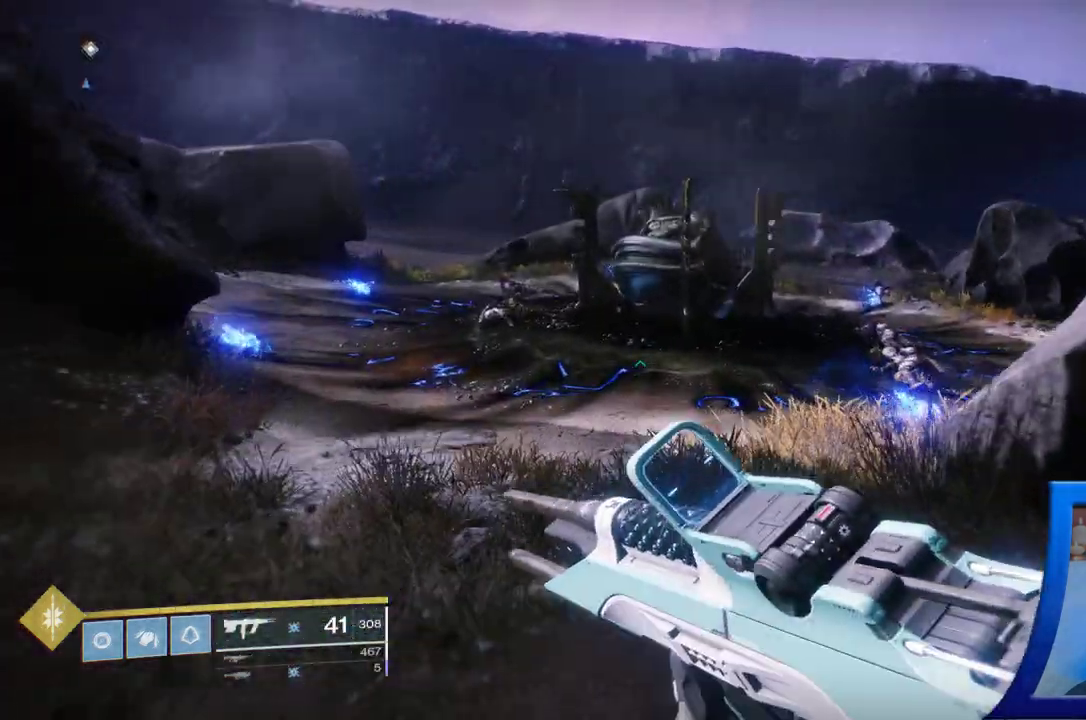
{"buttons": [], "left_stick": "up", "right_stick": "down-right", "events": [[217, "right_stick", "down-right"], [283, "X", "down"], [317, "X", "up"], [417, "R1", "down"], [467, "R1", "up"]]}
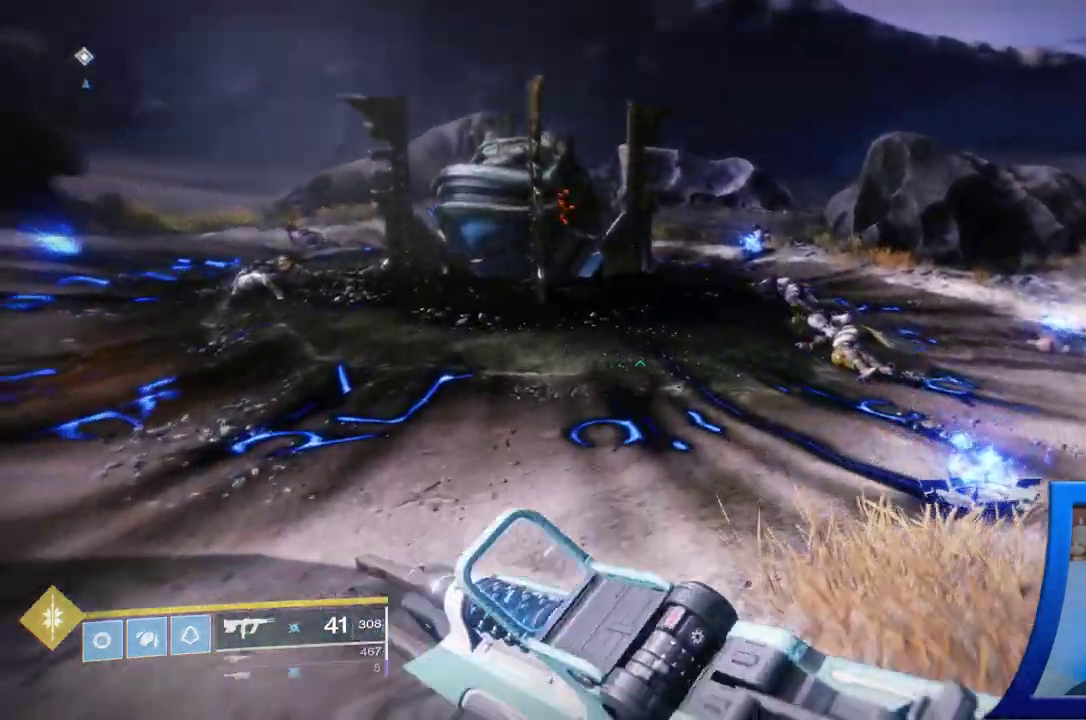
{"buttons": [], "left_stick": "up", "right_stick": "up-left"}
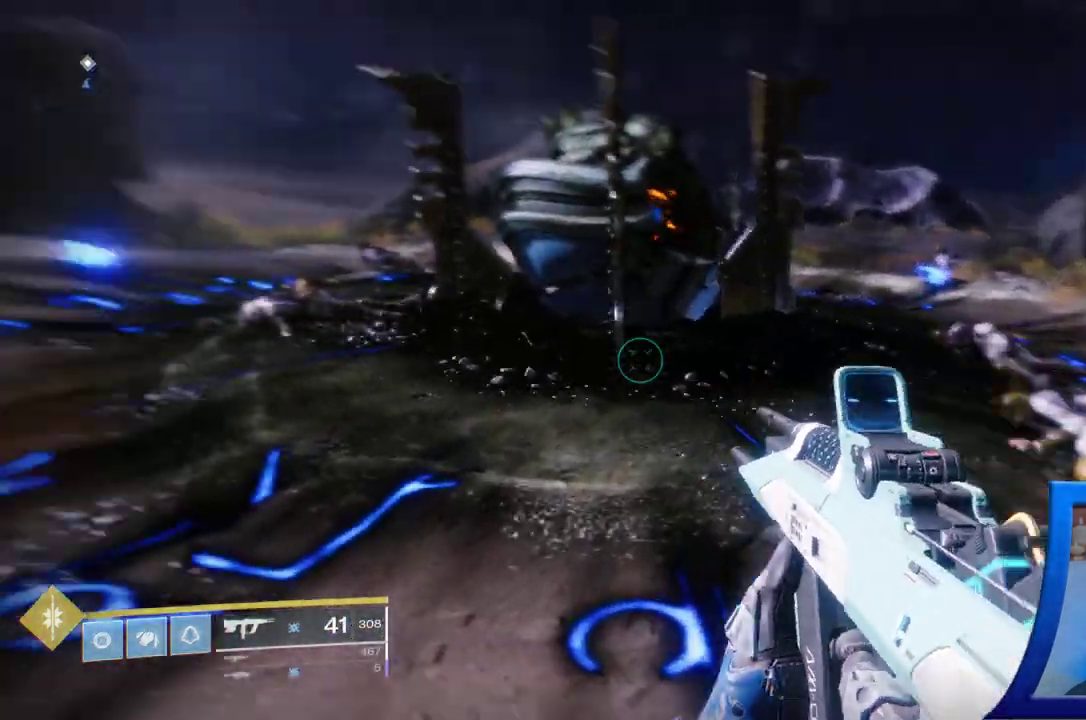
{"buttons": [], "left_stick": "up-right", "right_stick": "up-left", "events": [[167, "right_stick", "center"], [250, "left_stick", "up-right"], [283, "right_stick", "up-left"]]}
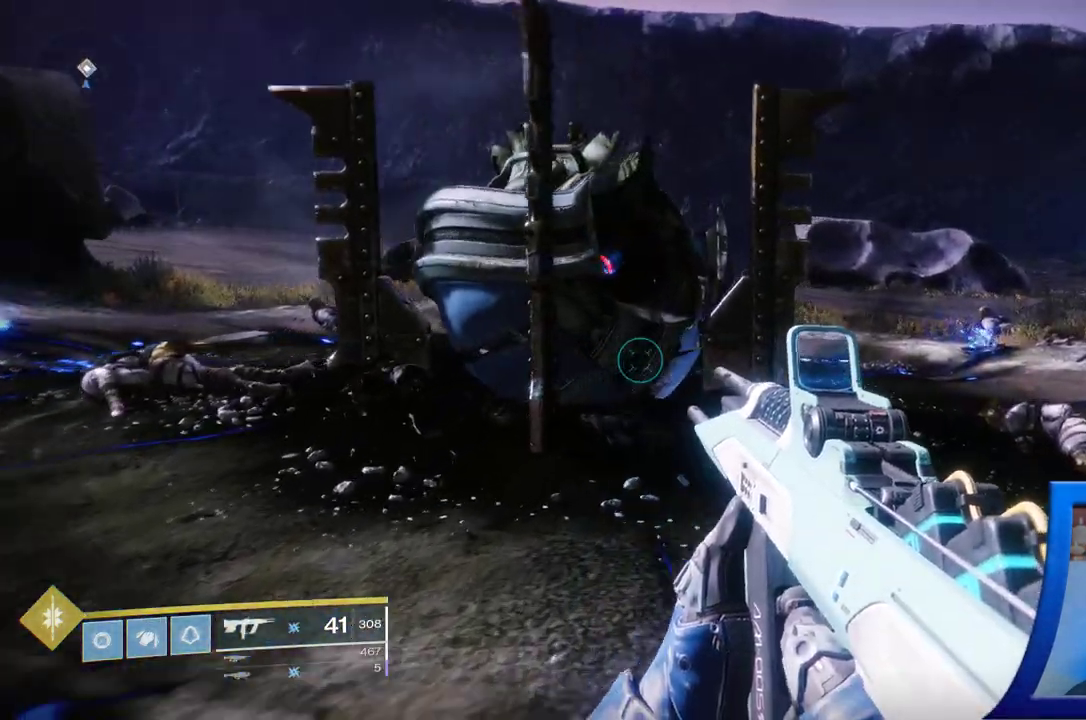
{"buttons": [], "left_stick": "up", "right_stick": "center", "events": [[50, "left_stick", "up"], [200, "right_stick", "up"], [500, "right_stick", "center"]]}
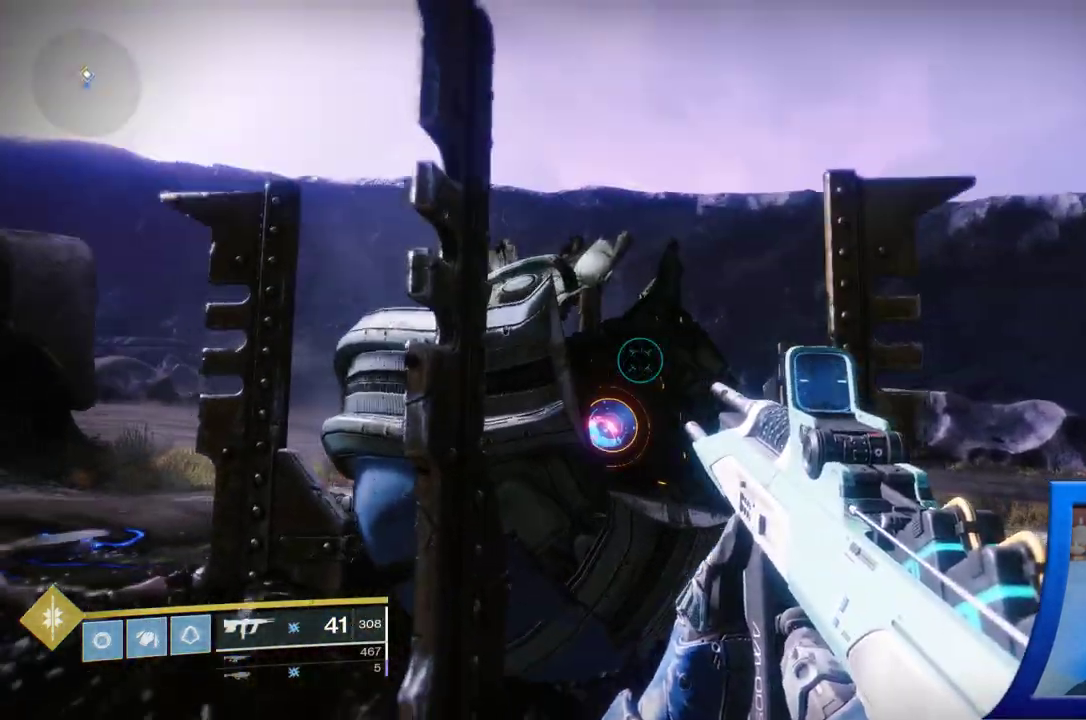
{"buttons": ["X"], "left_stick": "center", "right_stick": "center", "events": [[333, "left_stick", "center"], [417, "X", "down"]]}
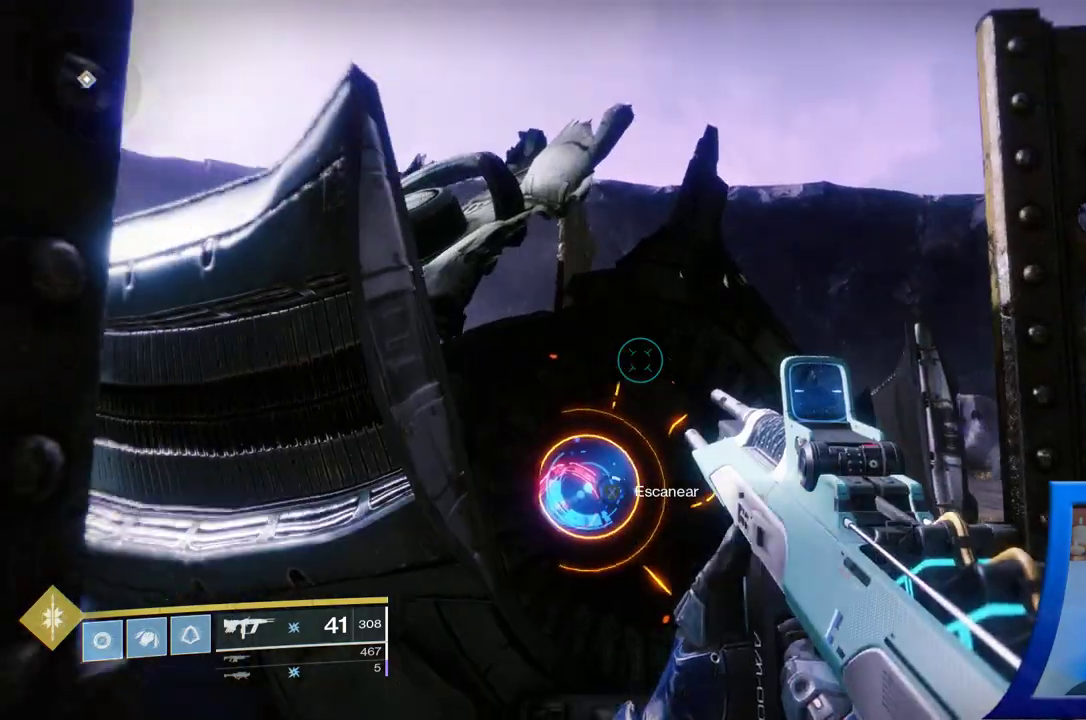
{"buttons": ["X"], "left_stick": "center", "right_stick": "center", "events": []}
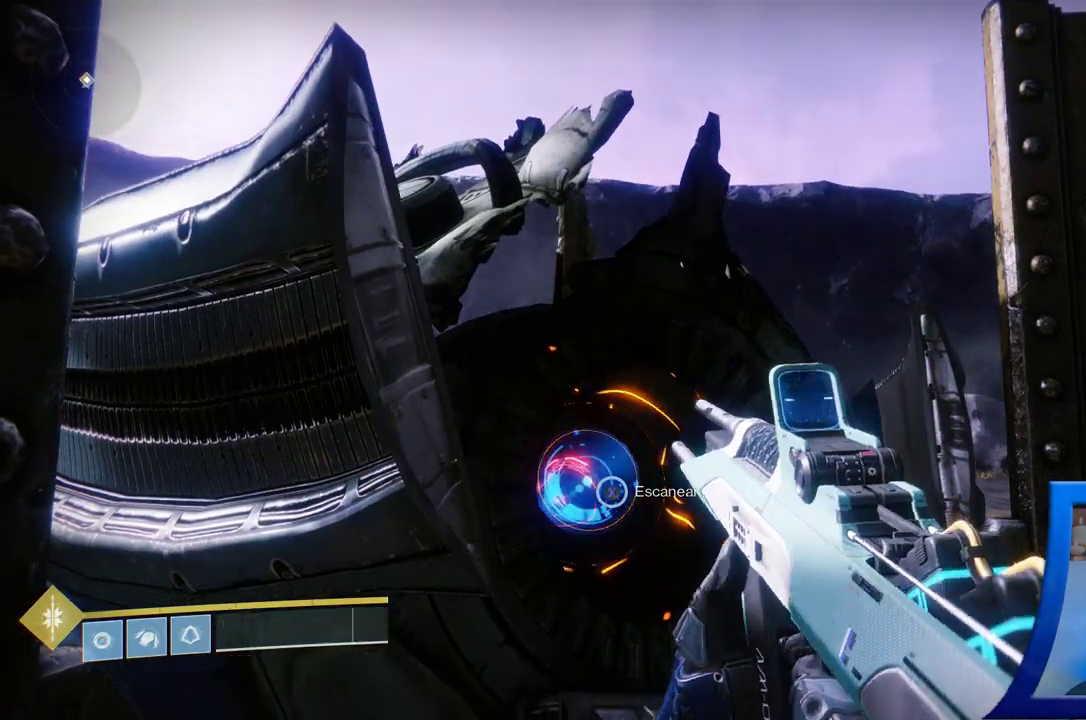
{"buttons": [], "left_stick": "center", "right_stick": "center", "events": [[417, "X", "up"]]}
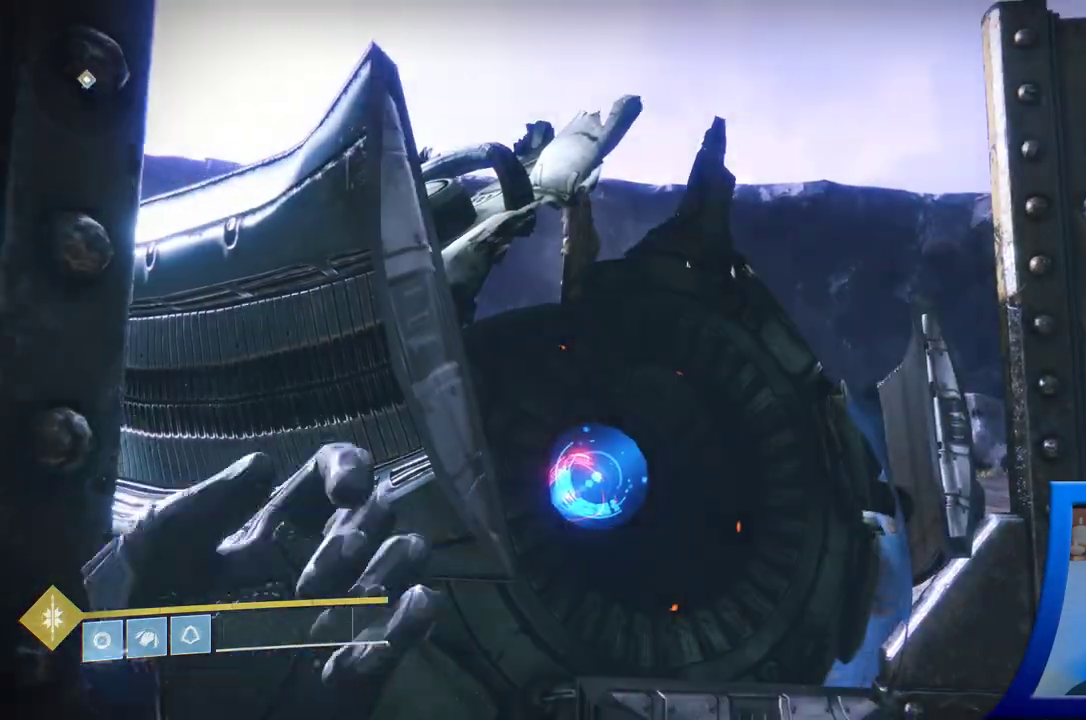
{"buttons": [], "left_stick": "center", "right_stick": "center", "events": []}